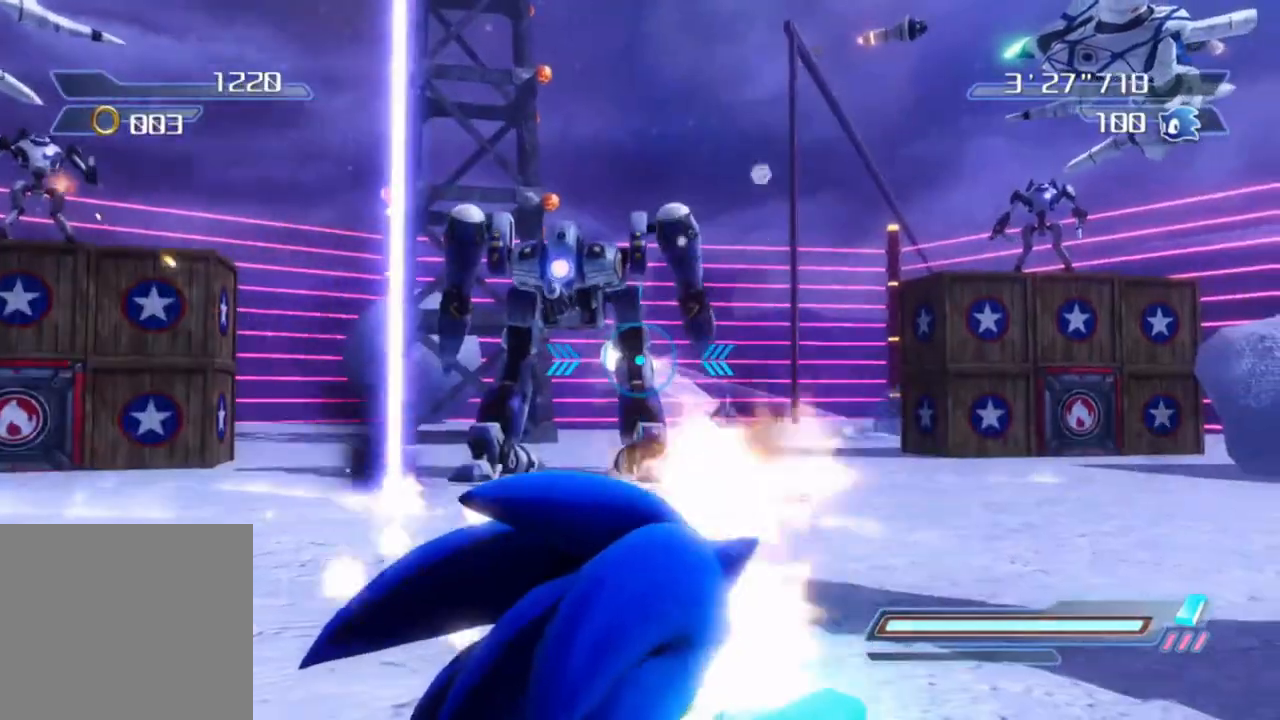
Gameplay with a controller (Xbox layout); each line is a JSON object with the inputs held at the frame after it. "events" lists button and stick changes between this image and that frame as [ms after this image, input, new state], when the widget could be followed in between.
{"buttons": ["R2"], "left_stick": "center", "right_stick": "center", "events": [[233, "left_stick", "left"], [500, "left_stick", "center"]]}
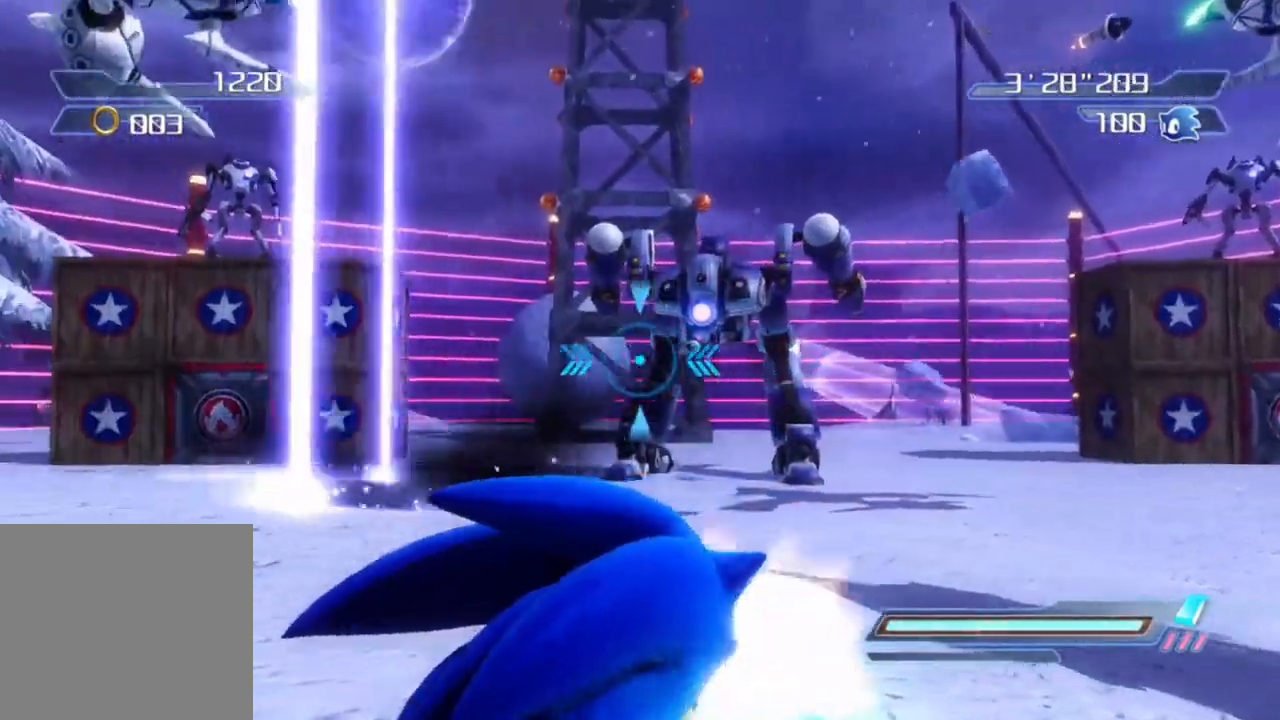
{"buttons": ["R2"], "left_stick": "up-left", "right_stick": "center", "events": [[217, "left_stick", "left"], [400, "left_stick", "up-left"]]}
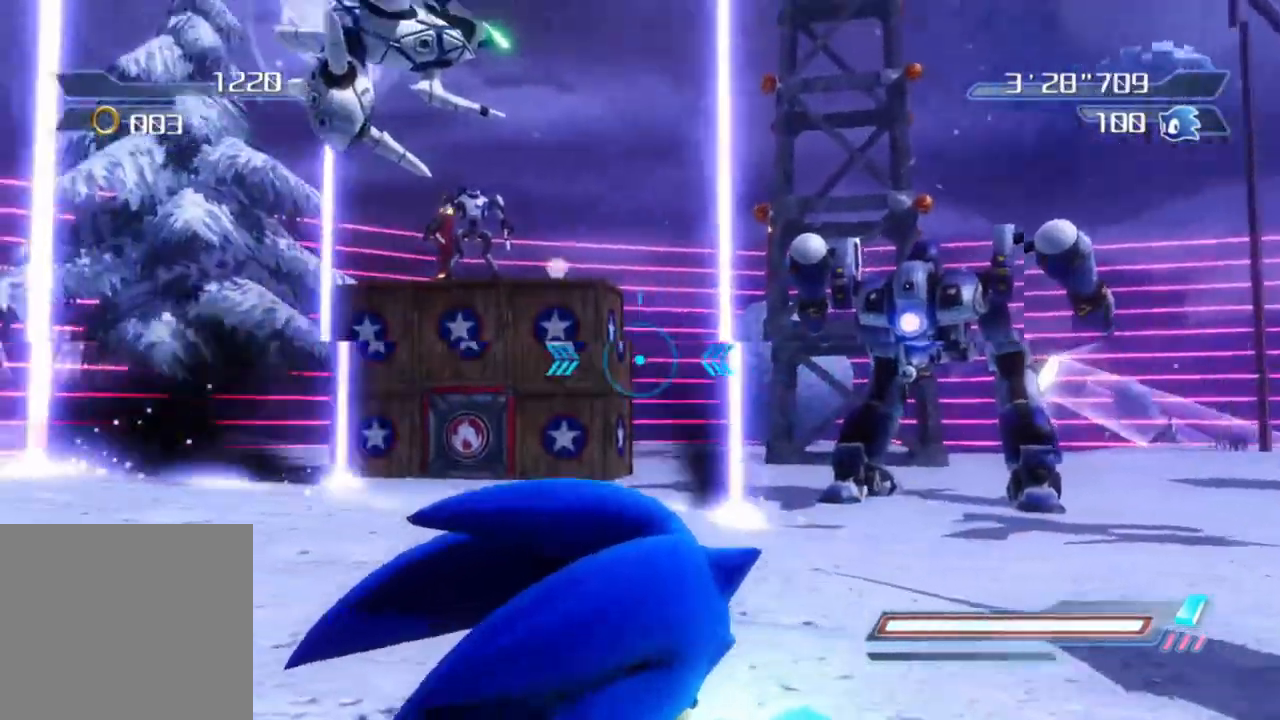
{"buttons": ["R2"], "left_stick": "up-left", "right_stick": "center", "events": [[100, "left_stick", "center"], [217, "left_stick", "left"], [317, "left_stick", "up-left"]]}
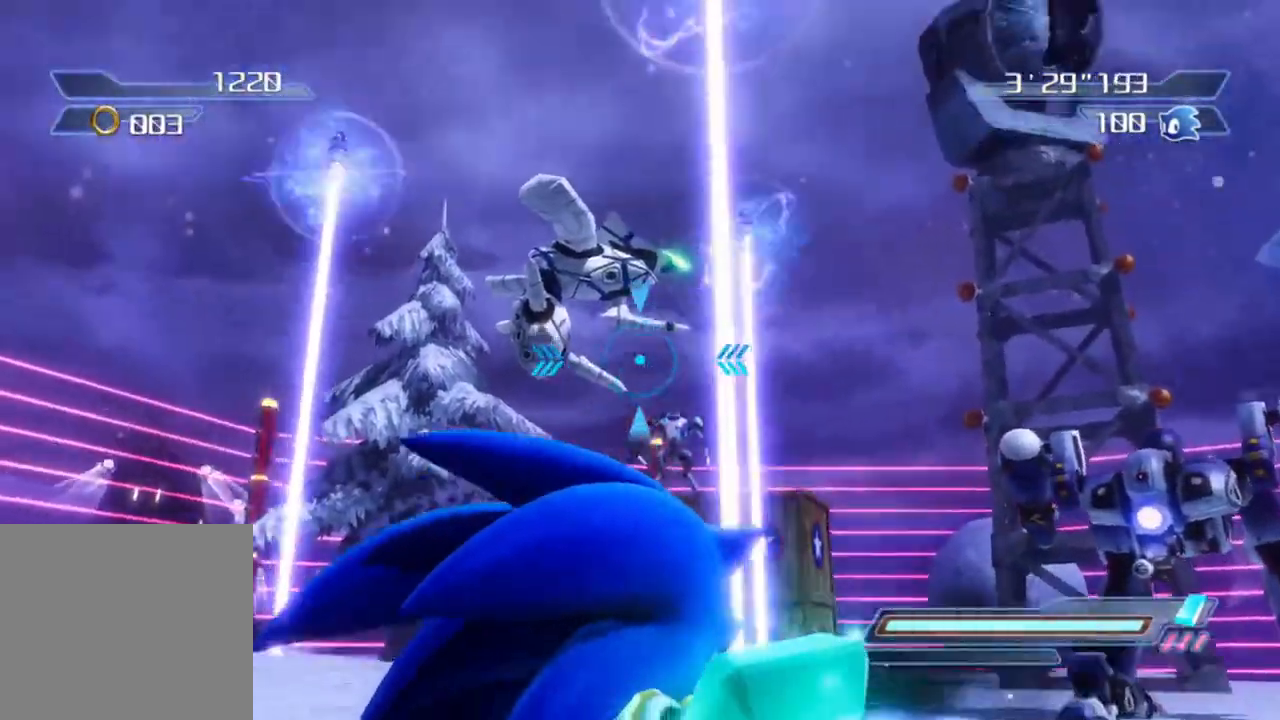
{"buttons": ["R2"], "left_stick": "center", "right_stick": "center", "events": [[50, "left_stick", "center"], [117, "left_stick", "left"], [233, "left_stick", "center"], [383, "left_stick", "up-right"], [467, "left_stick", "center"]]}
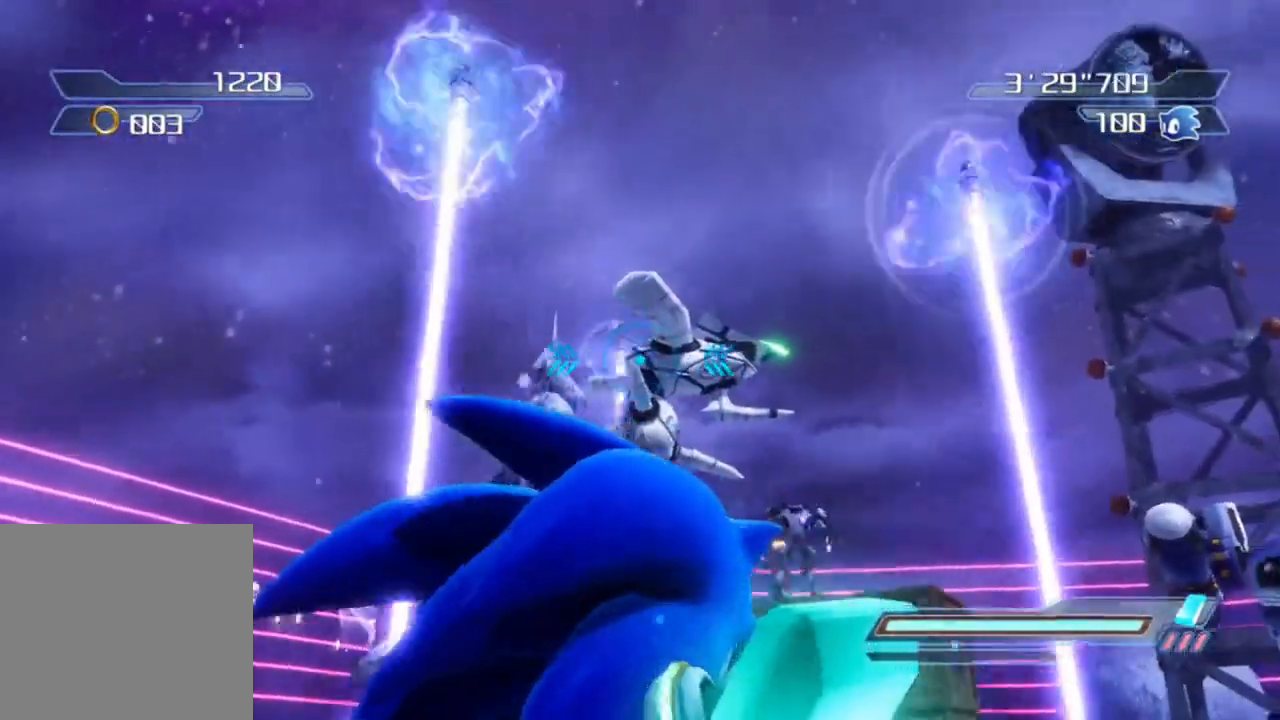
{"buttons": ["R2"], "left_stick": "center", "right_stick": "center", "events": []}
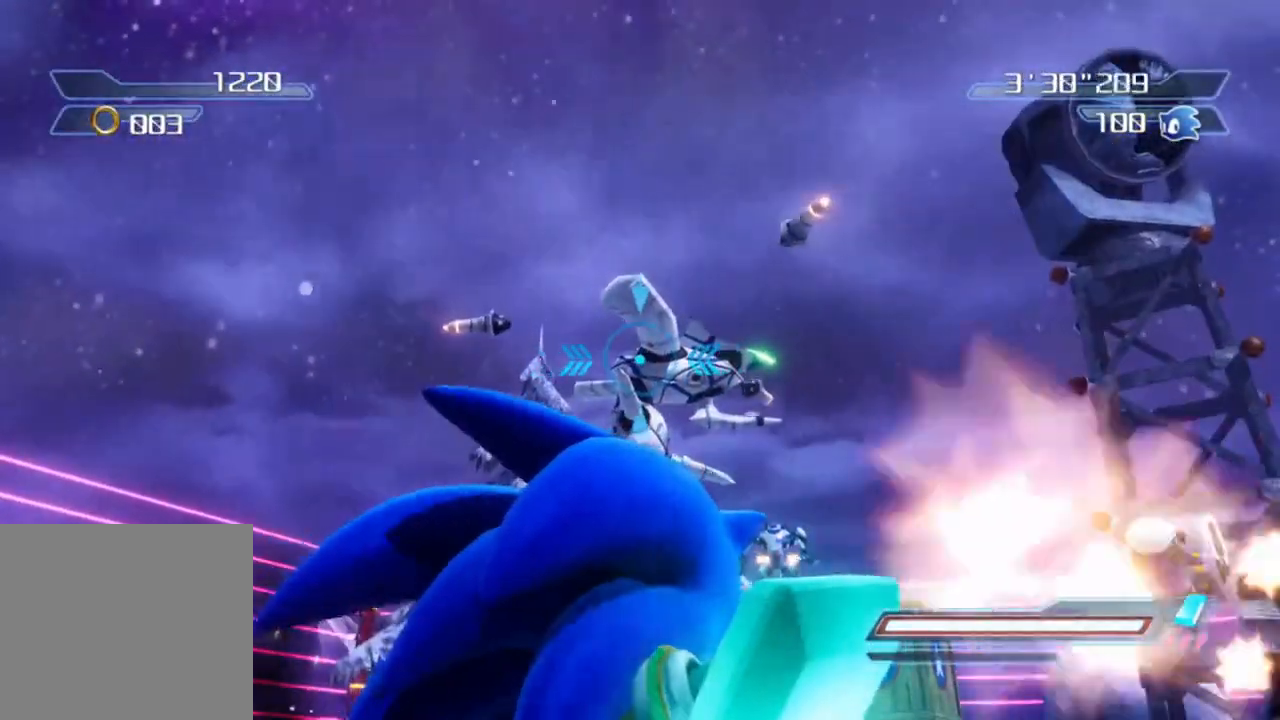
{"buttons": [], "left_stick": "center", "right_stick": "center", "events": [[33, "R2", "up"]]}
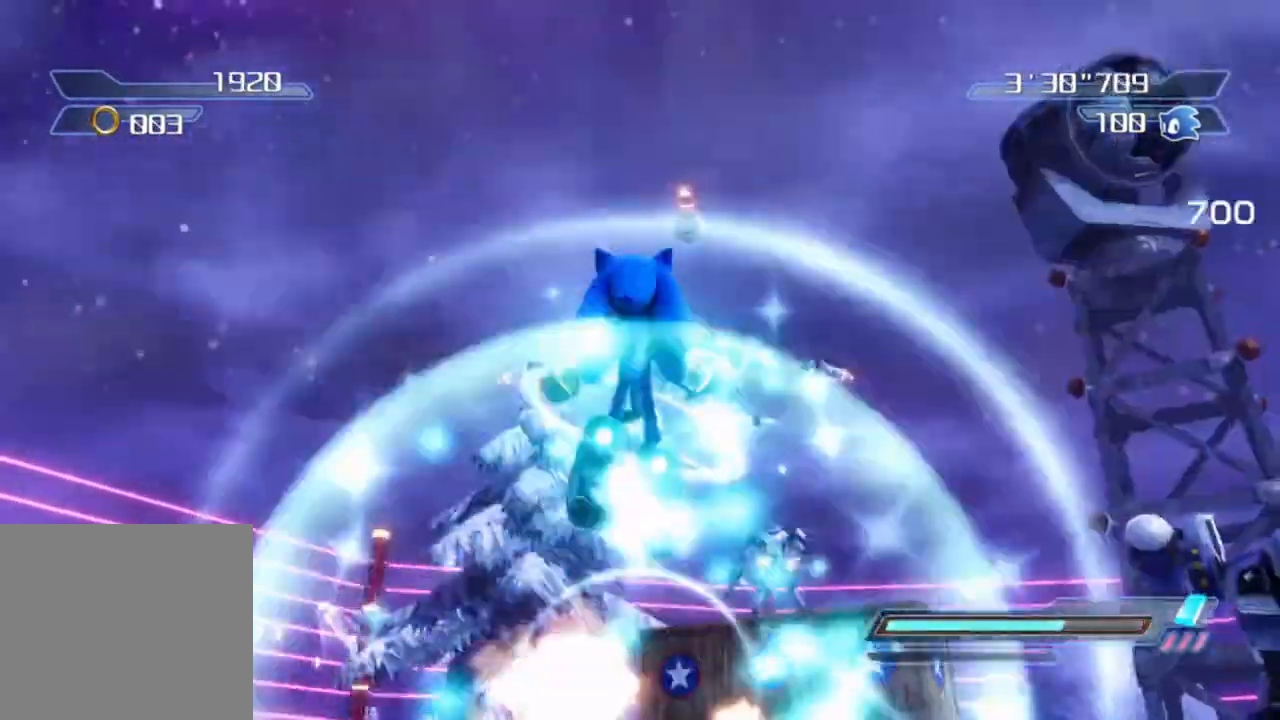
{"buttons": [], "left_stick": "left", "right_stick": "left", "events": [[333, "left_stick", "left"], [450, "right_stick", "left"]]}
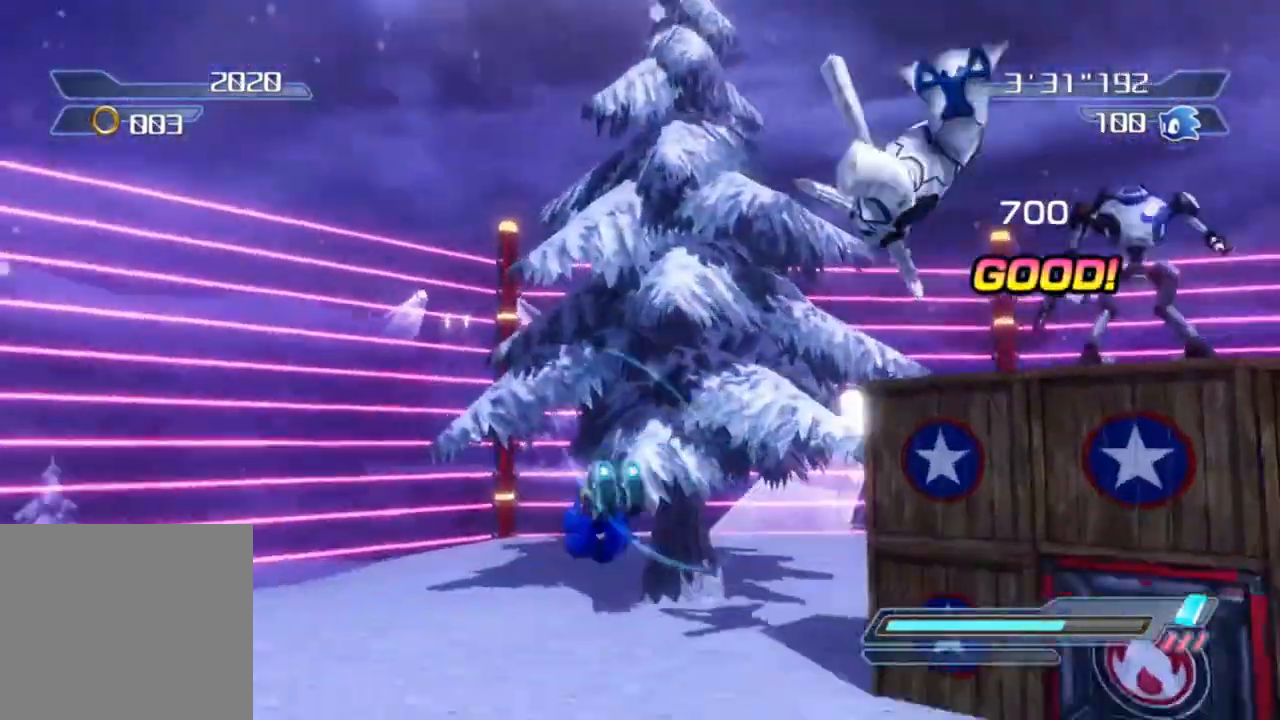
{"buttons": [], "left_stick": "up", "right_stick": "right", "events": [[50, "right_stick", "down-right"], [83, "left_stick", "down-left"], [150, "right_stick", "right"], [317, "left_stick", "left"], [500, "left_stick", "up"]]}
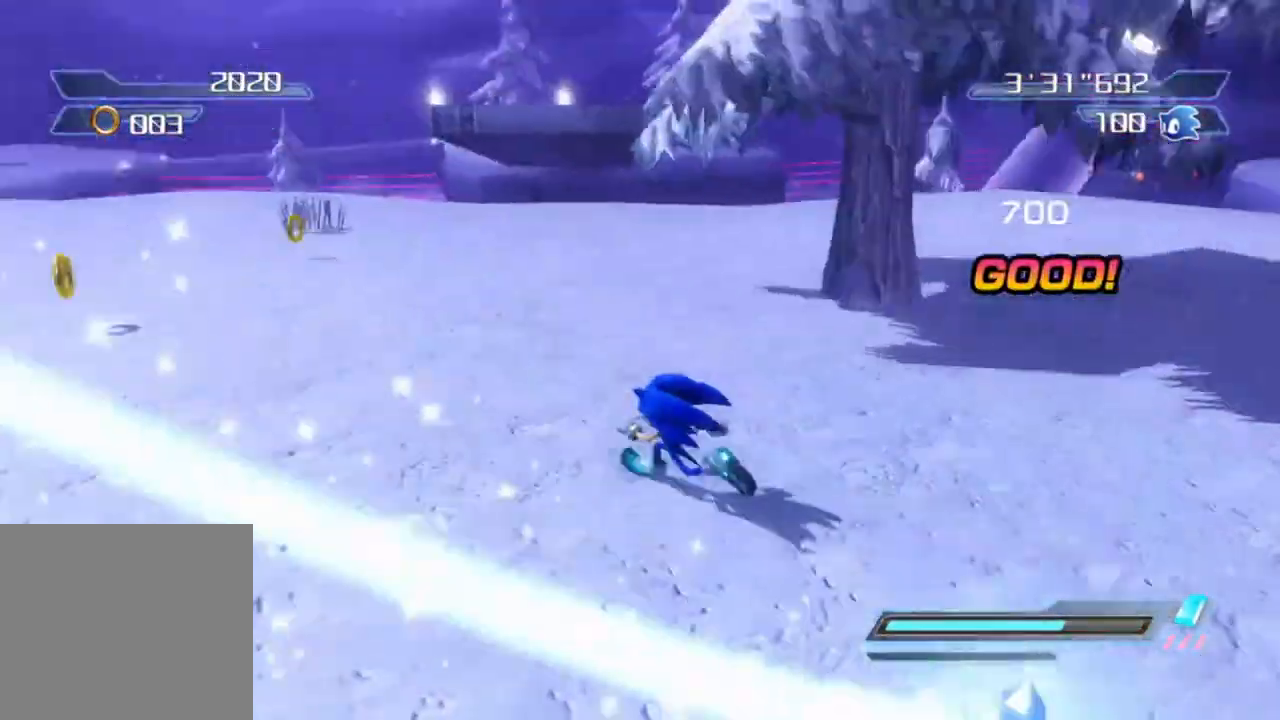
{"buttons": [], "left_stick": "up-right", "right_stick": "center", "events": [[67, "right_stick", "center"], [450, "left_stick", "up-right"]]}
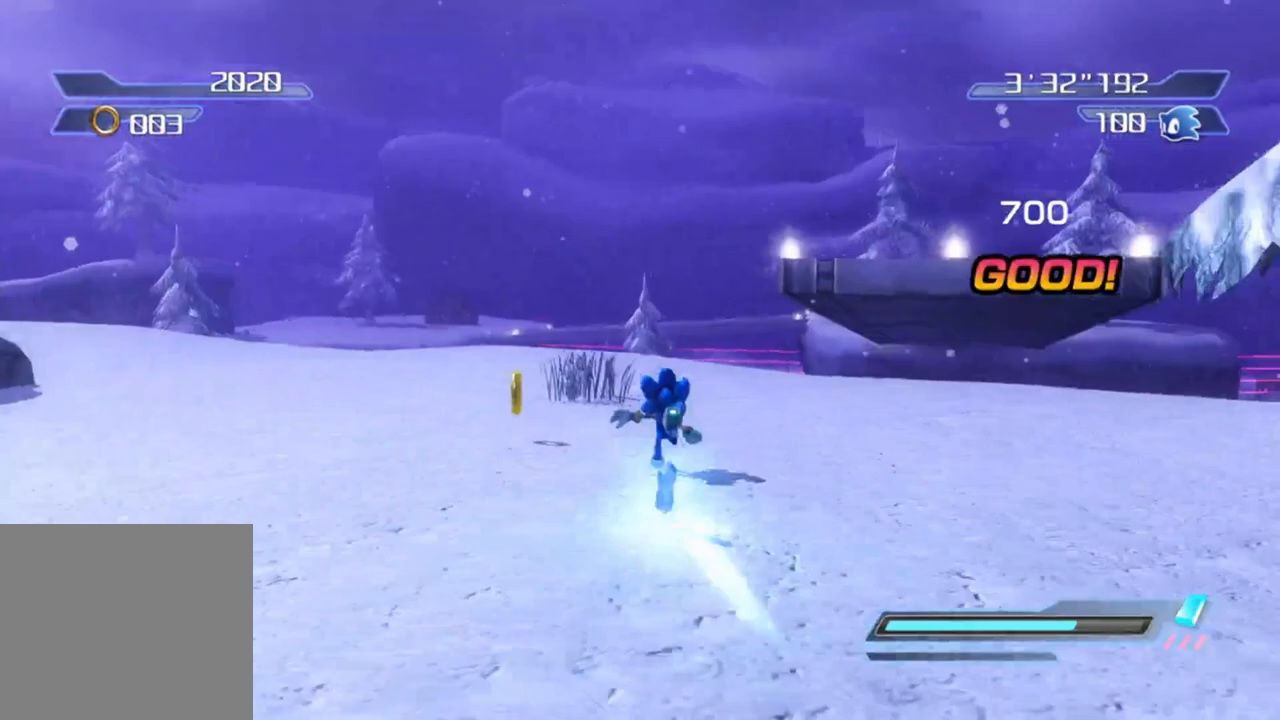
{"buttons": ["A"], "left_stick": "up", "right_stick": "center", "events": [[167, "left_stick", "up"], [217, "A", "down"], [283, "R1", "down"], [350, "R1", "up"]]}
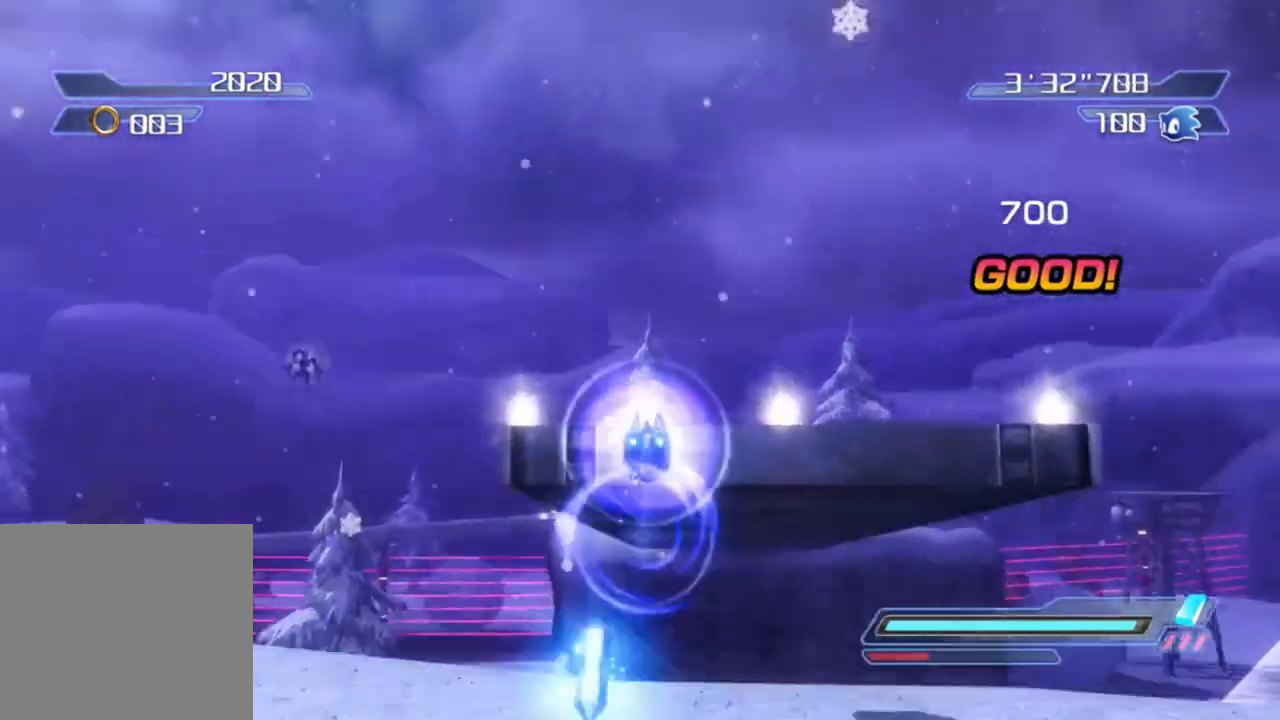
{"buttons": [], "left_stick": "up", "right_stick": "center", "events": [[300, "A", "up"]]}
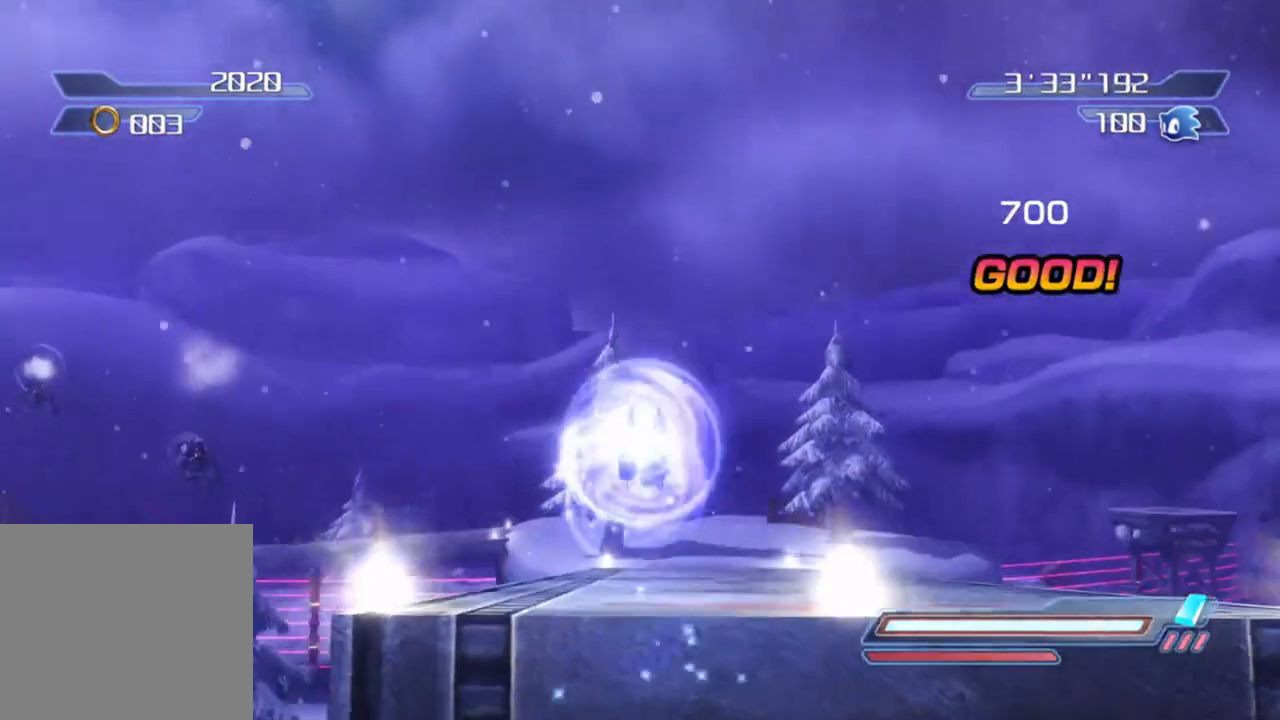
{"buttons": [], "left_stick": "up", "right_stick": "left", "events": [[67, "right_stick", "left"]]}
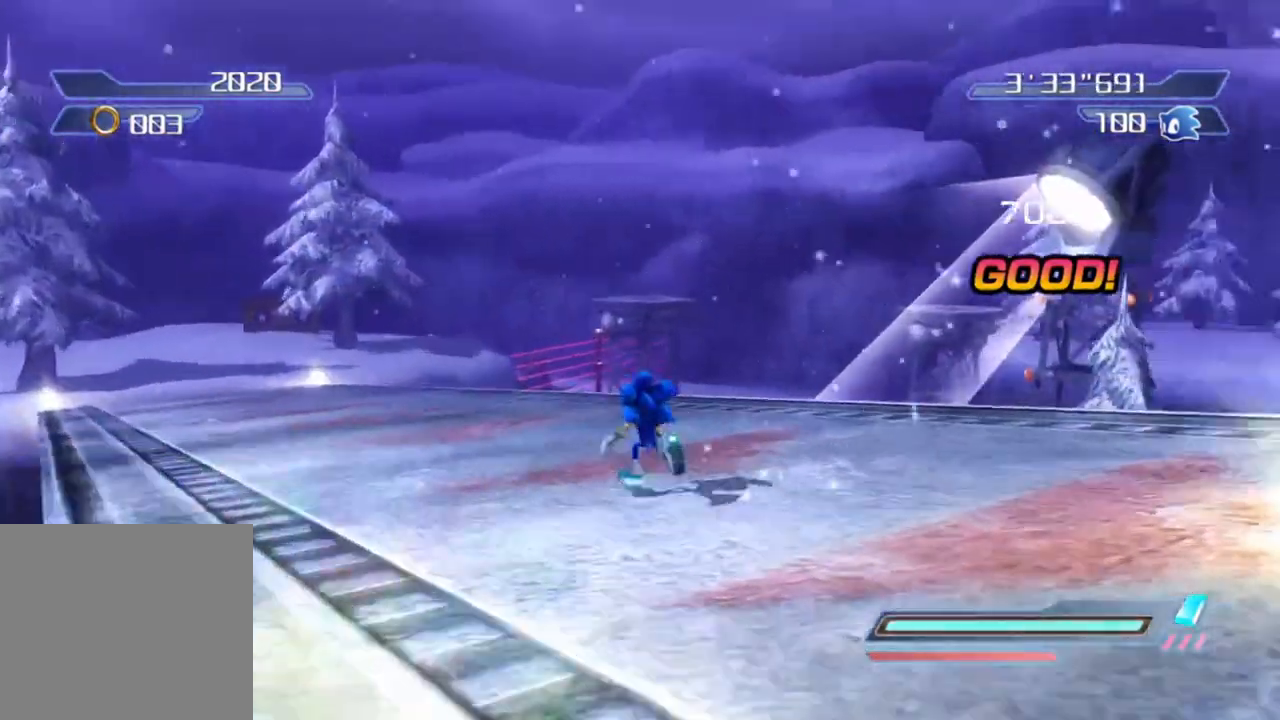
{"buttons": [], "left_stick": "down", "right_stick": "up-left", "events": [[33, "left_stick", "center"], [317, "left_stick", "down"], [383, "right_stick", "up-left"]]}
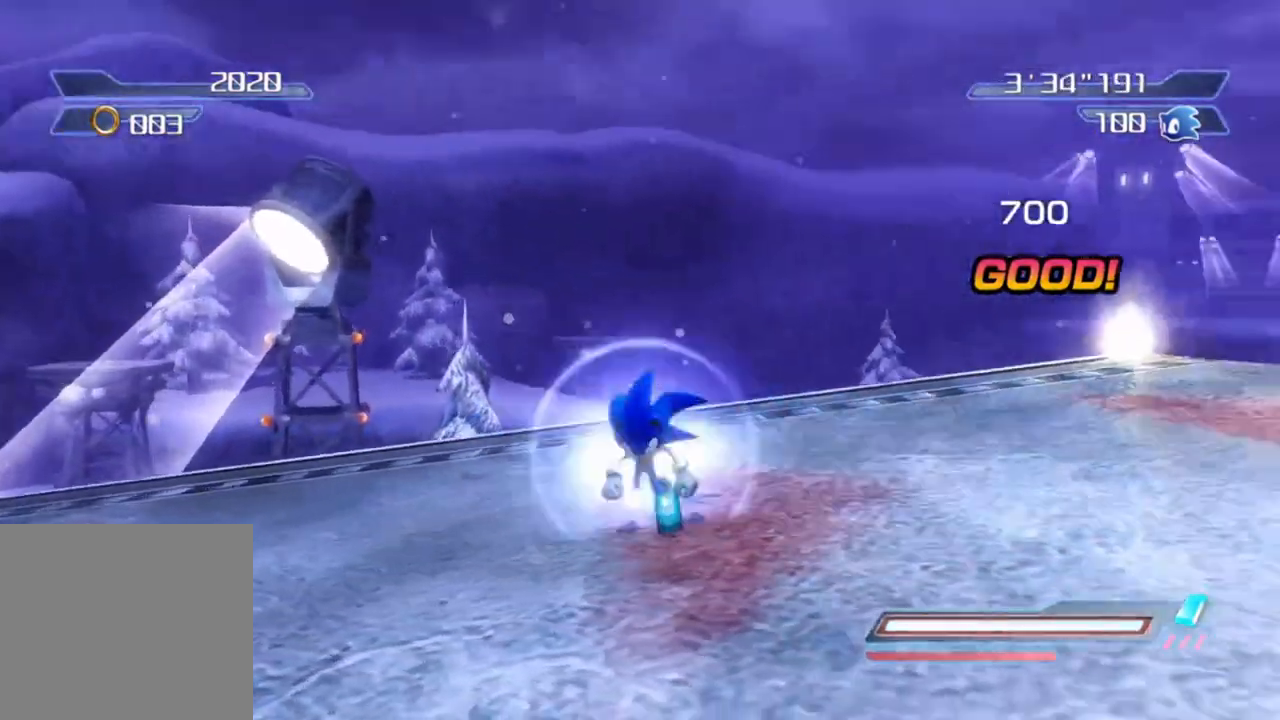
{"buttons": [], "left_stick": "center", "right_stick": "left", "events": [[33, "left_stick", "center"], [217, "right_stick", "center"], [317, "left_stick", "down"], [483, "left_stick", "center"], [500, "right_stick", "left"]]}
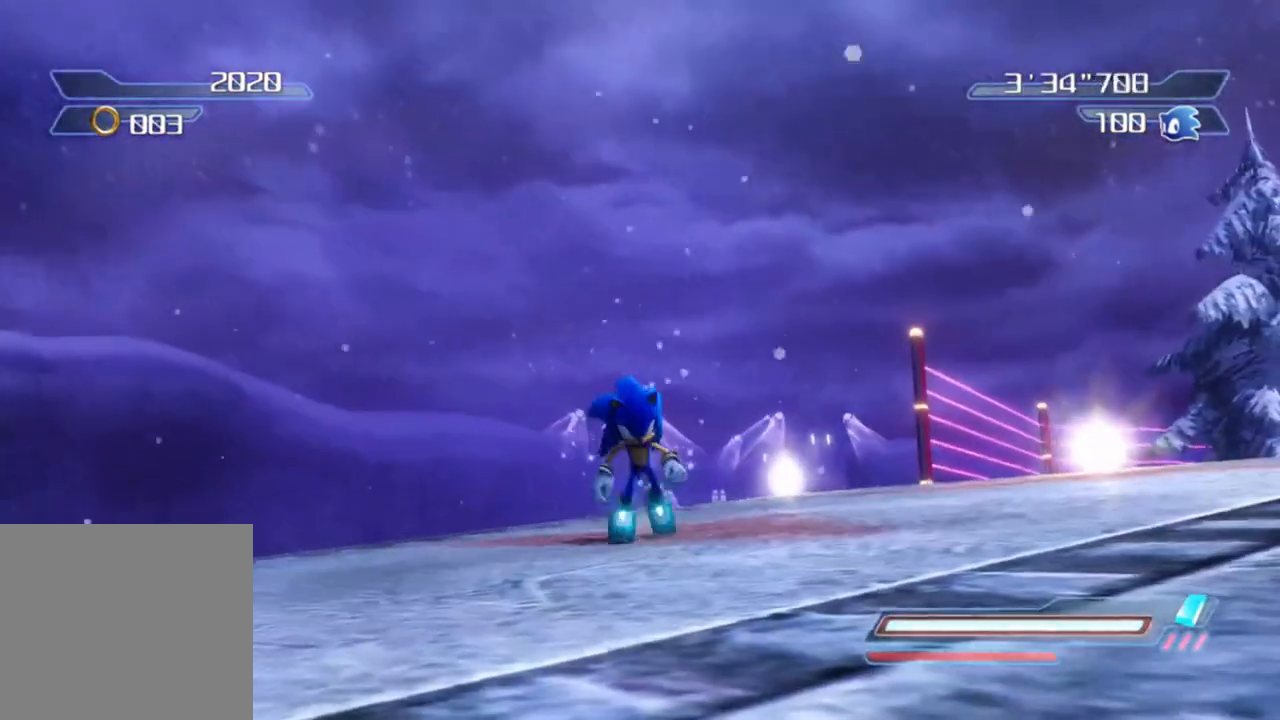
{"buttons": [], "left_stick": "down", "right_stick": "center", "events": [[100, "right_stick", "center"], [317, "right_stick", "left"], [367, "left_stick", "down"], [383, "right_stick", "down-left"], [500, "right_stick", "center"]]}
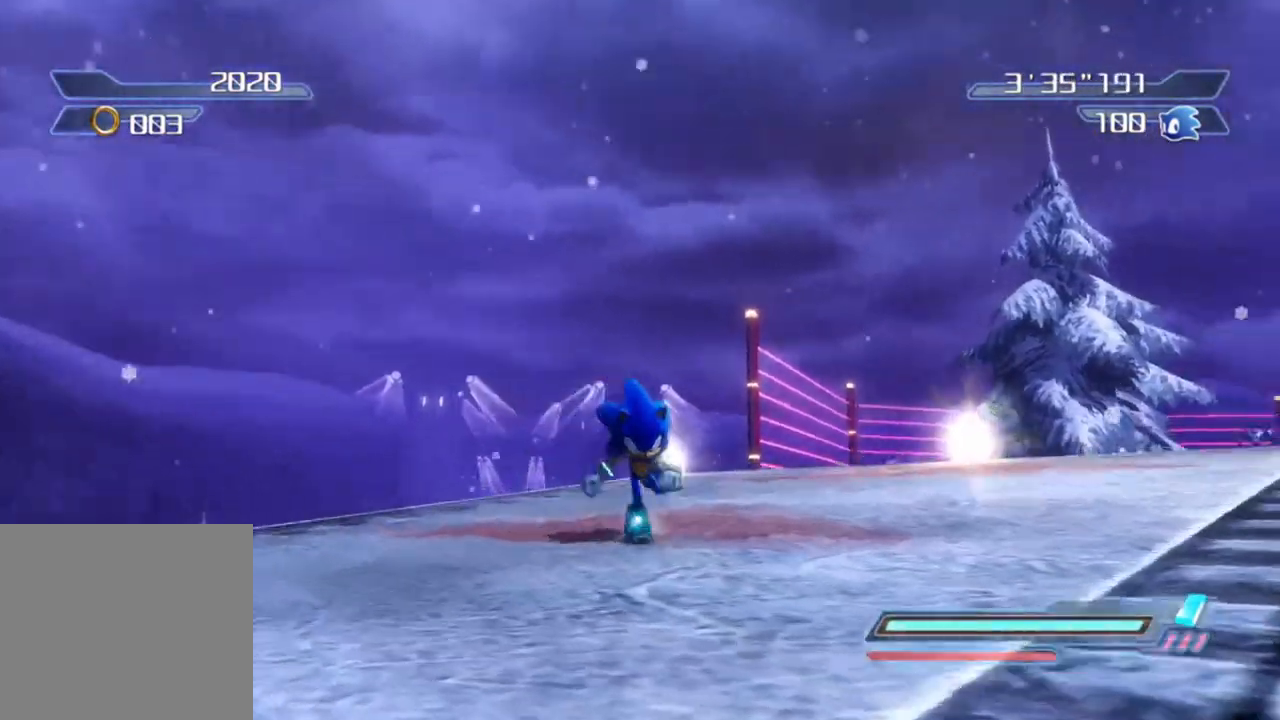
{"buttons": [], "left_stick": "center", "right_stick": "center", "events": [[33, "left_stick", "center"], [100, "right_stick", "left"], [250, "right_stick", "center"]]}
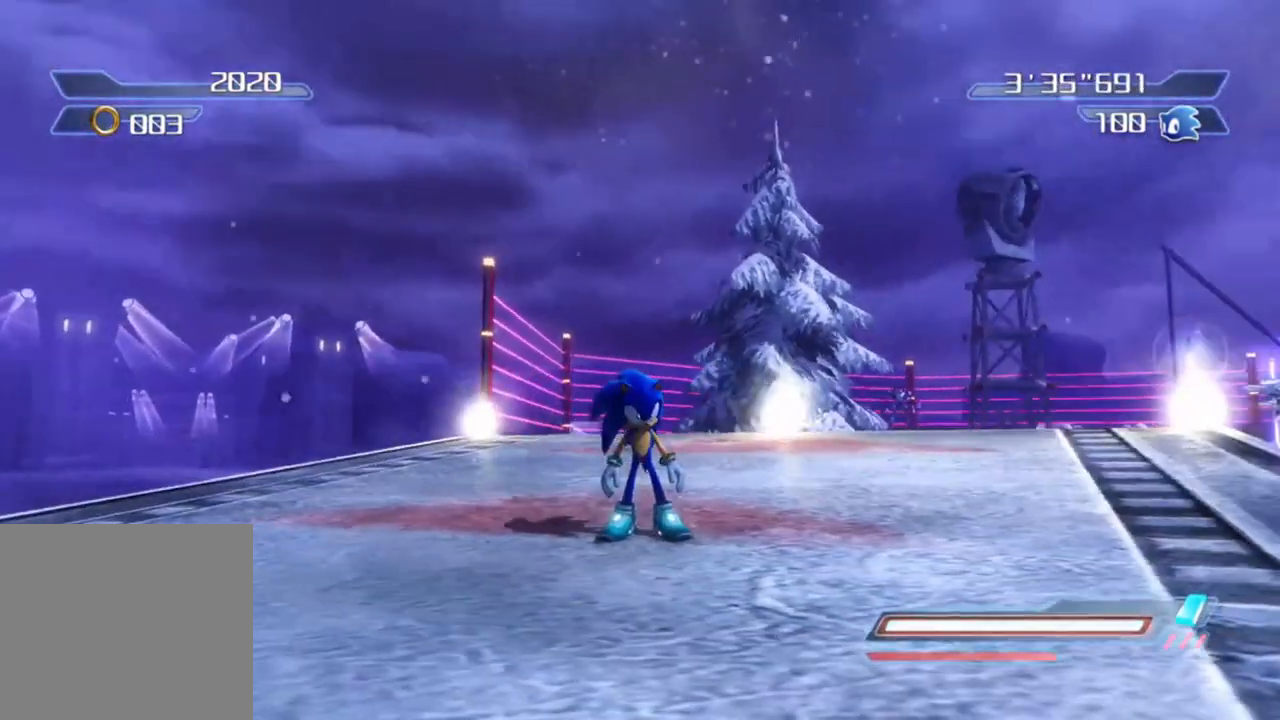
{"buttons": [], "left_stick": "center", "right_stick": "center", "events": [[217, "left_stick", "down"], [350, "left_stick", "center"]]}
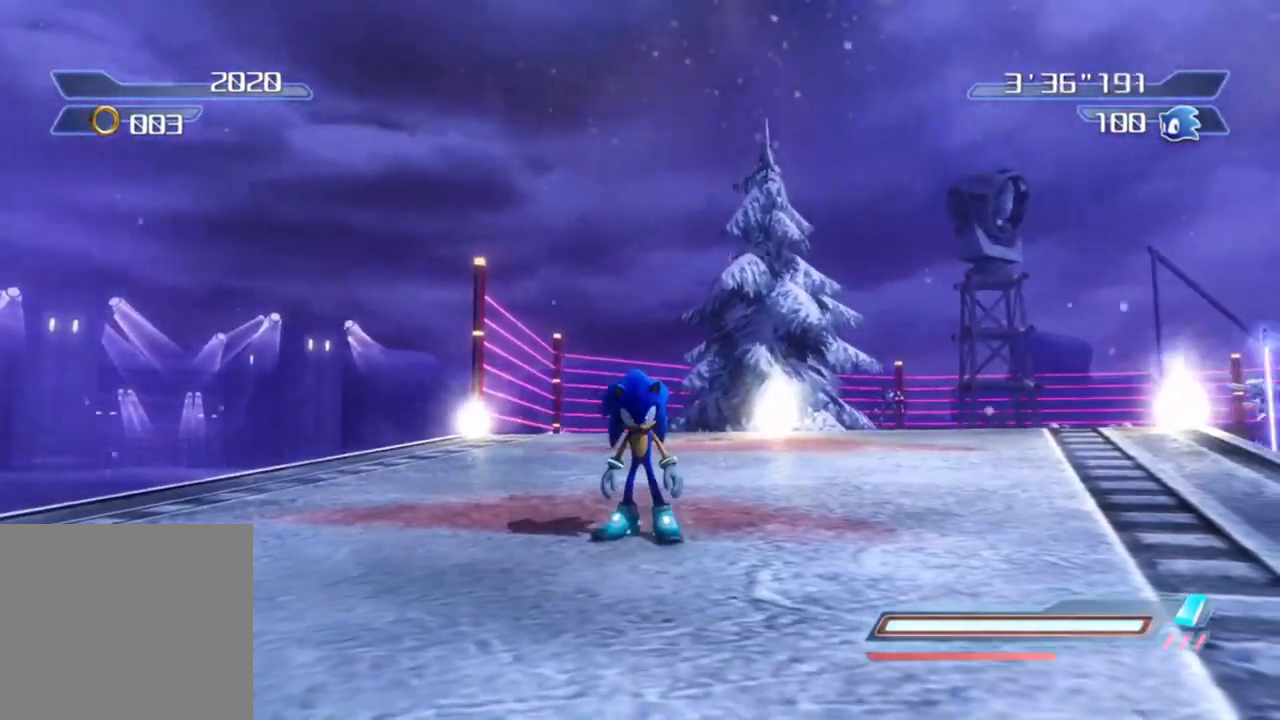
{"buttons": [], "left_stick": "center", "right_stick": "center", "events": []}
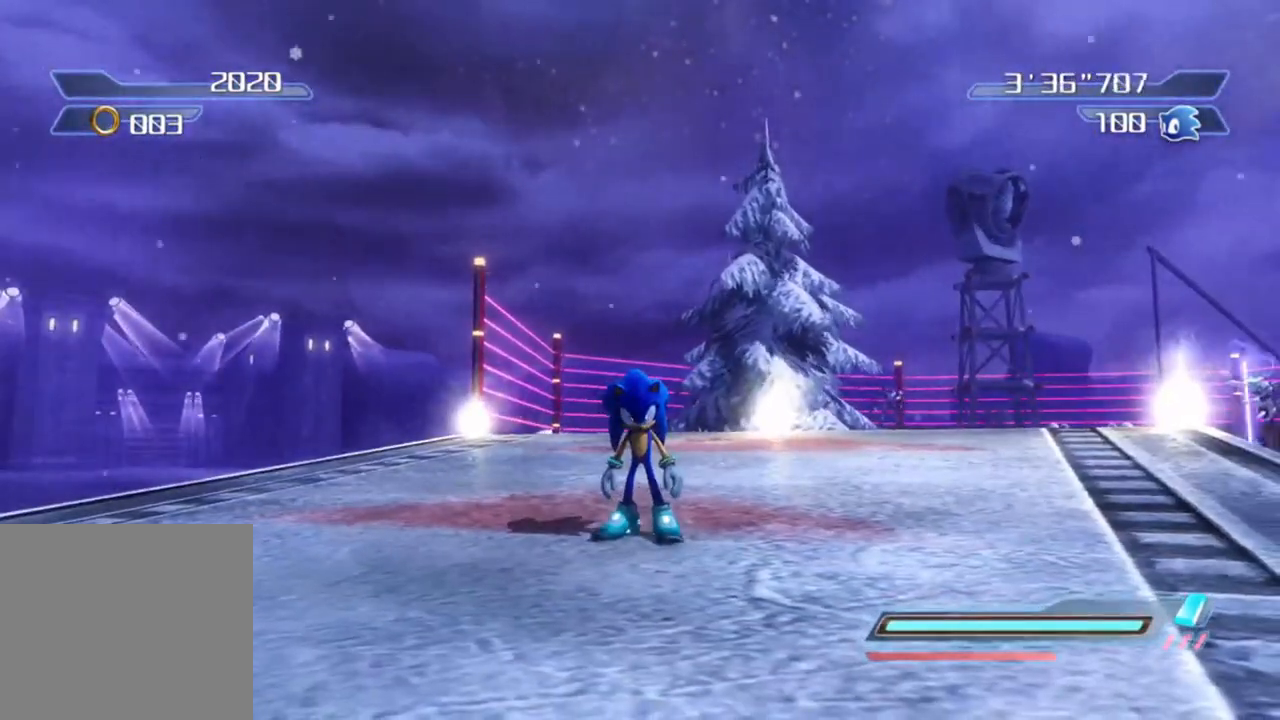
{"buttons": [], "left_stick": "center", "right_stick": "center", "events": []}
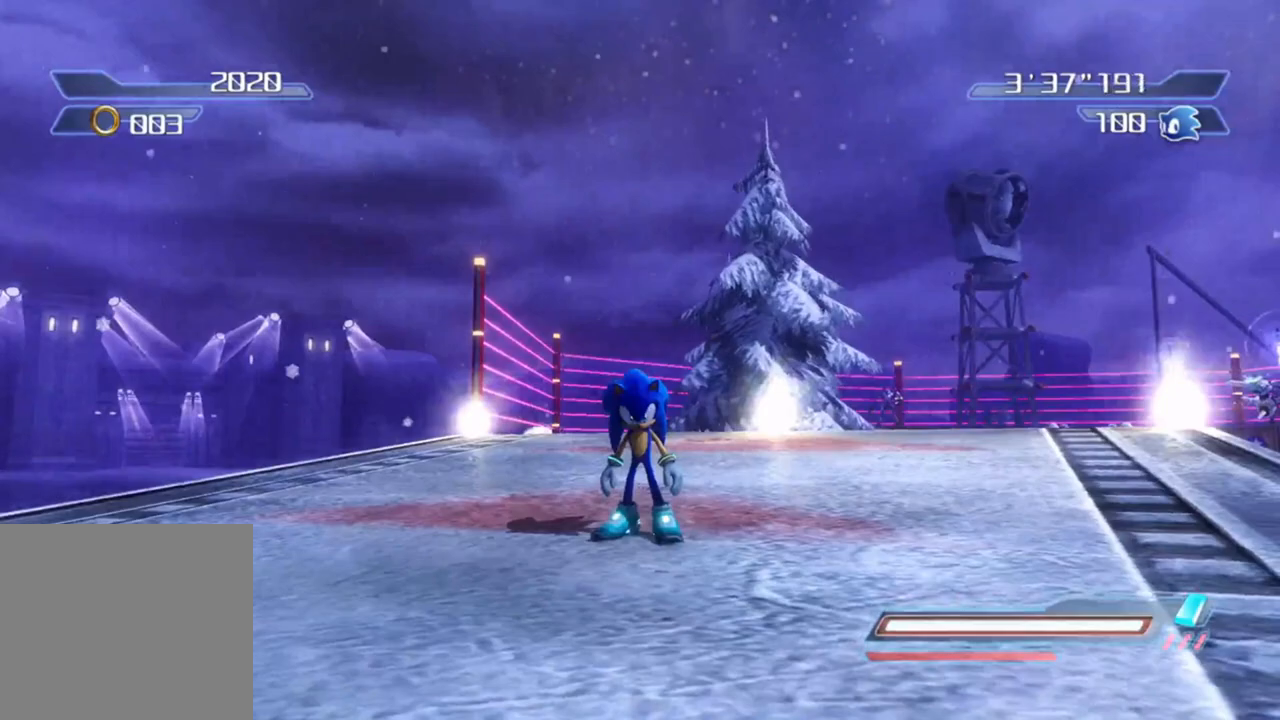
{"buttons": [], "left_stick": "center", "right_stick": "center", "events": []}
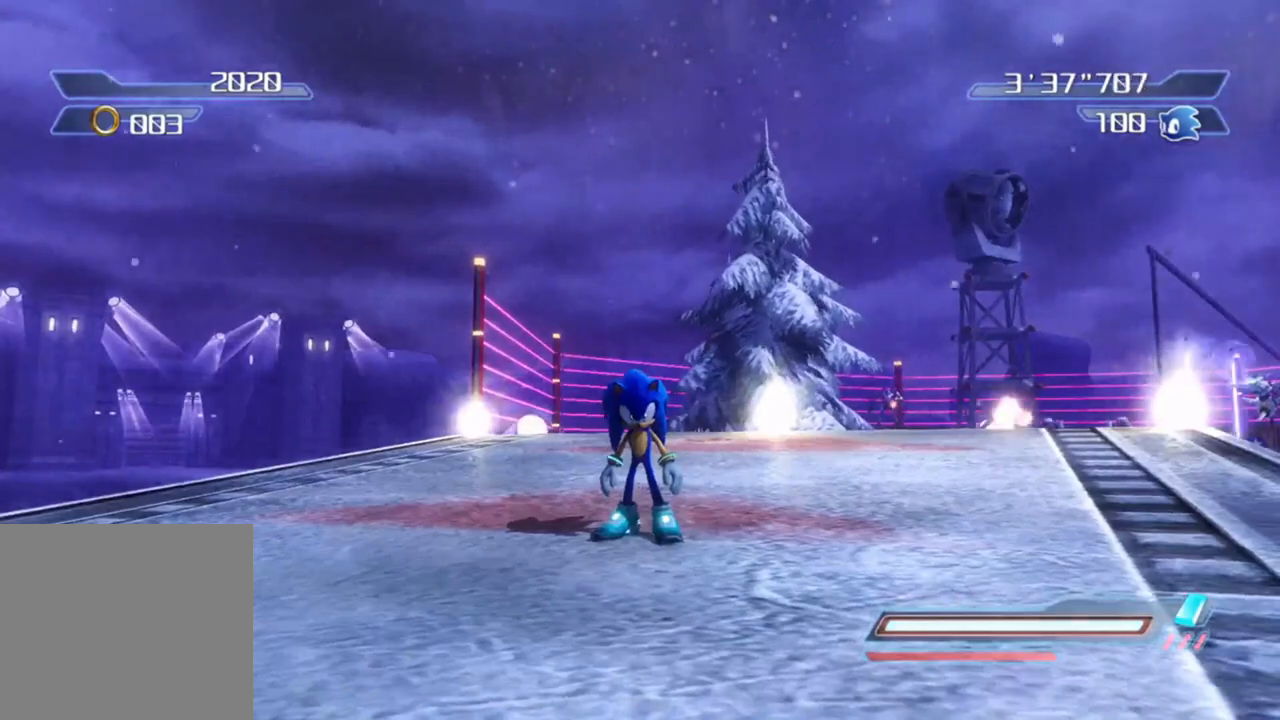
{"buttons": [], "left_stick": "center", "right_stick": "center", "events": []}
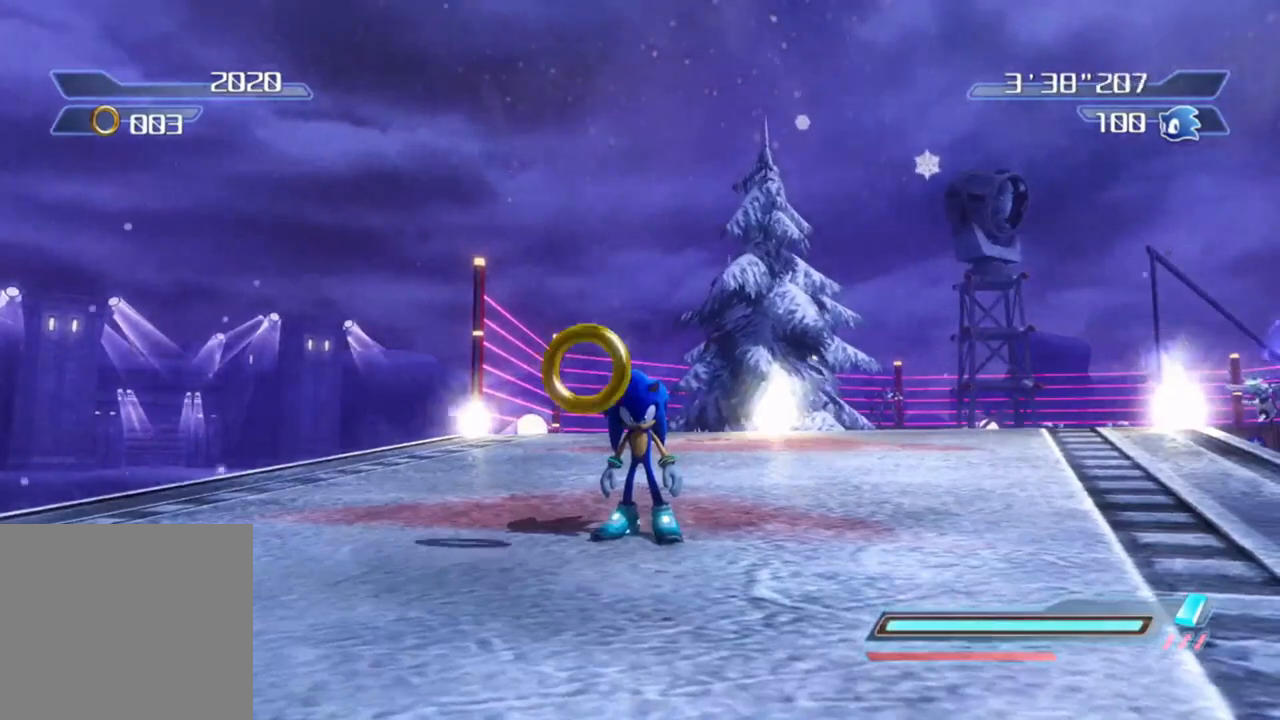
{"buttons": [], "left_stick": "center", "right_stick": "center", "events": [[350, "right_stick", "left"], [500, "right_stick", "center"]]}
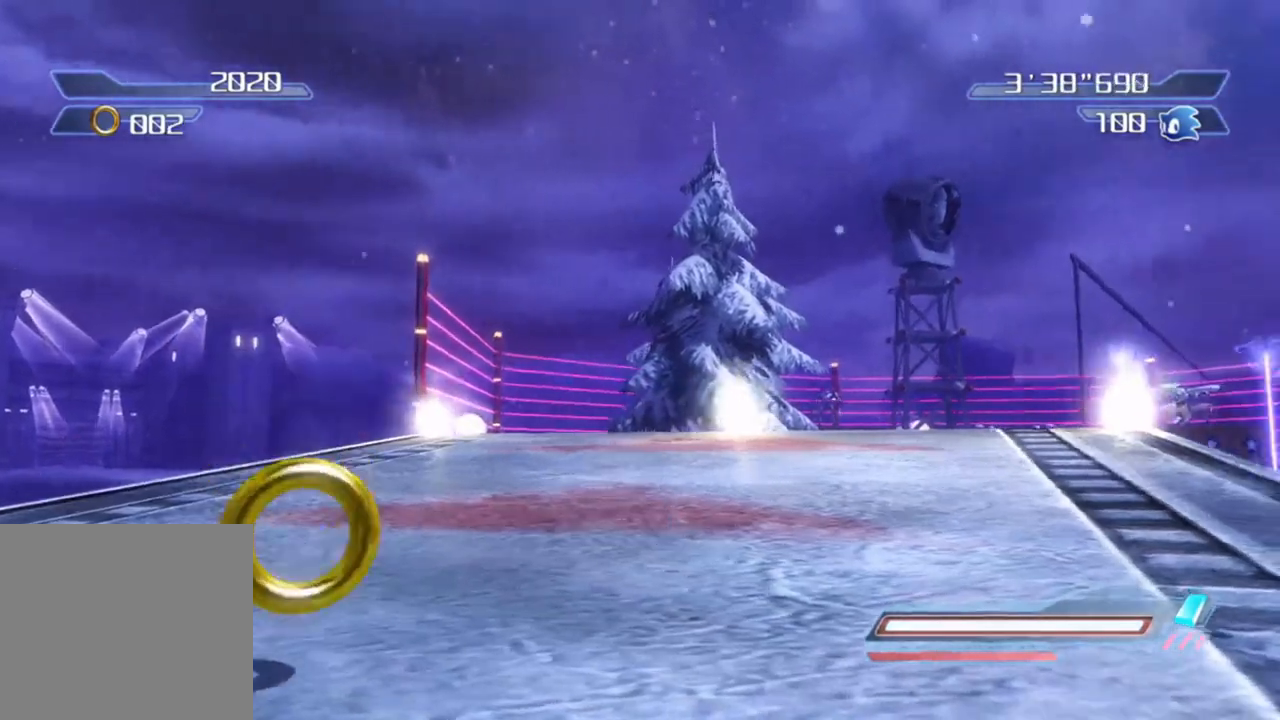
{"buttons": [], "left_stick": "down-left", "right_stick": "center", "events": [[333, "right_stick", "left"], [367, "left_stick", "down-left"], [483, "right_stick", "center"]]}
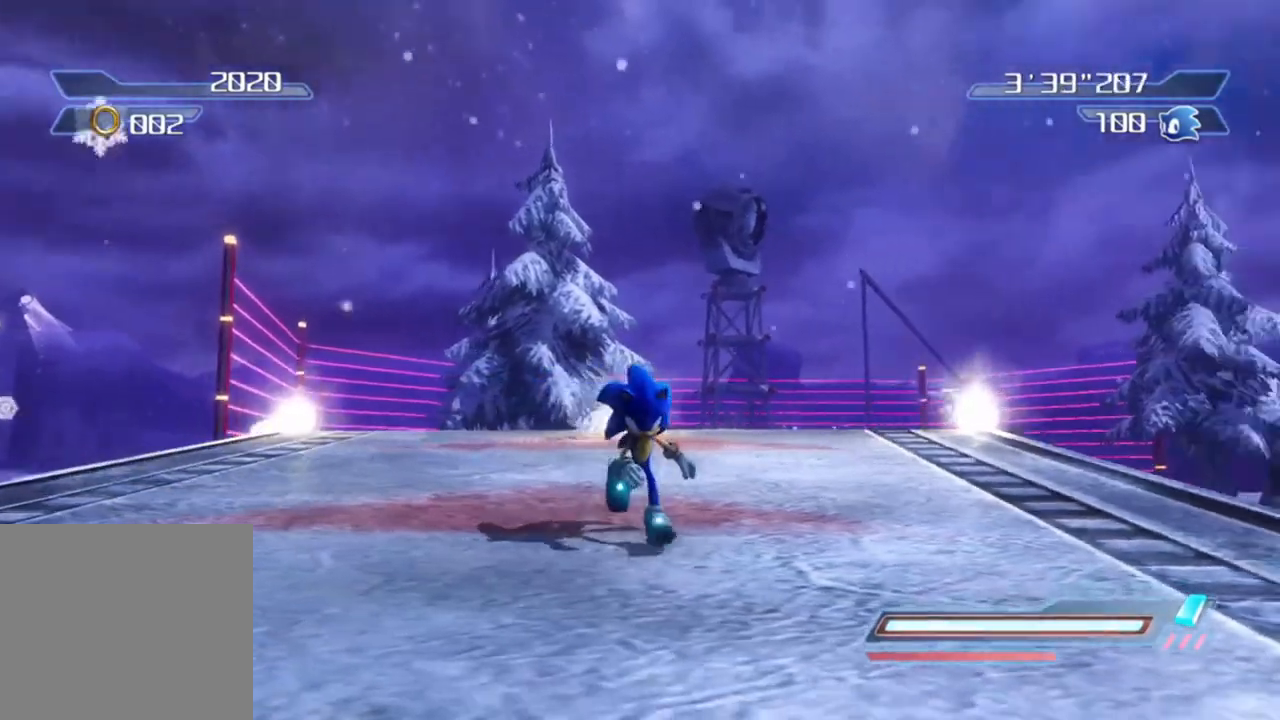
{"buttons": [], "left_stick": "down", "right_stick": "center", "events": [[300, "left_stick", "down"]]}
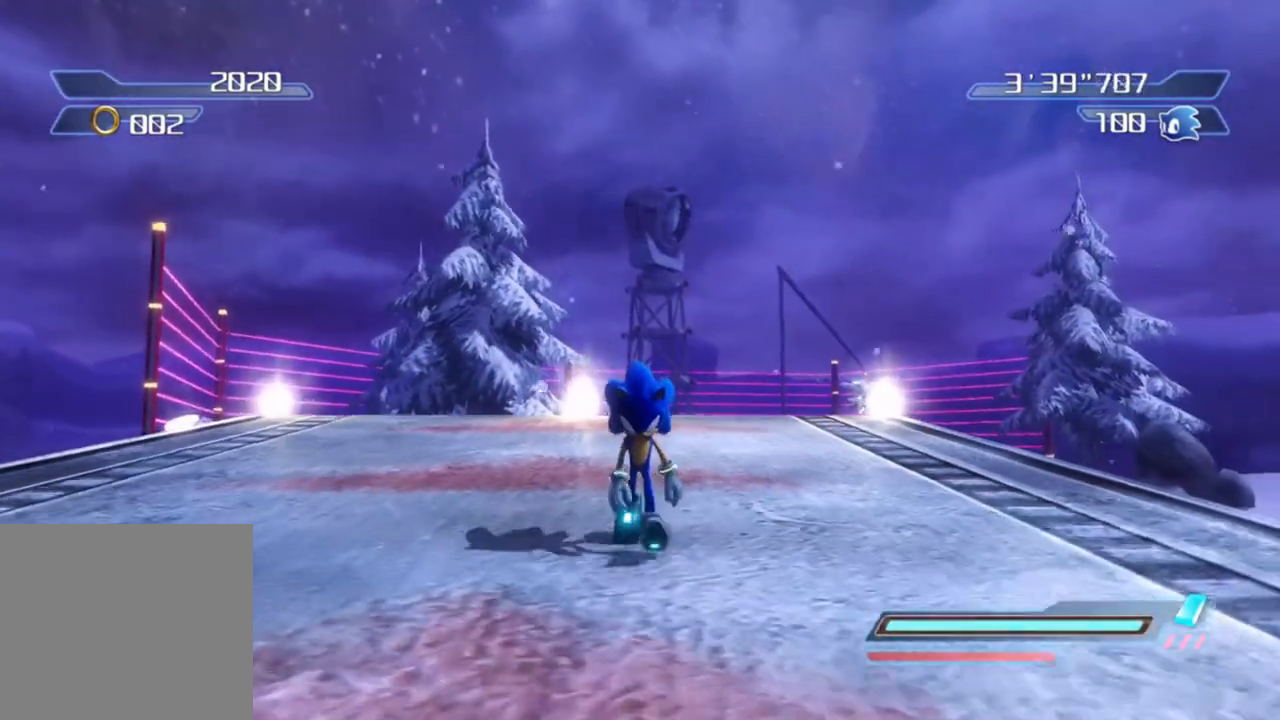
{"buttons": [], "left_stick": "down", "right_stick": "center", "events": []}
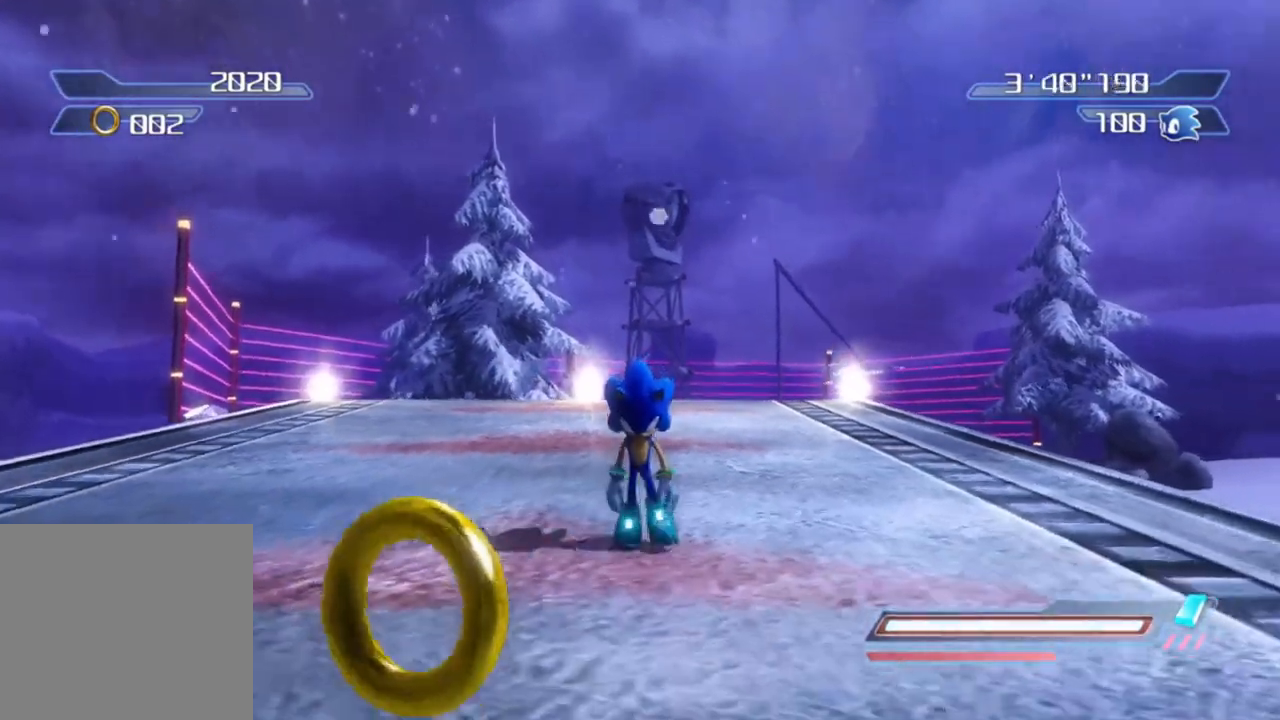
{"buttons": [], "left_stick": "down", "right_stick": "center", "events": []}